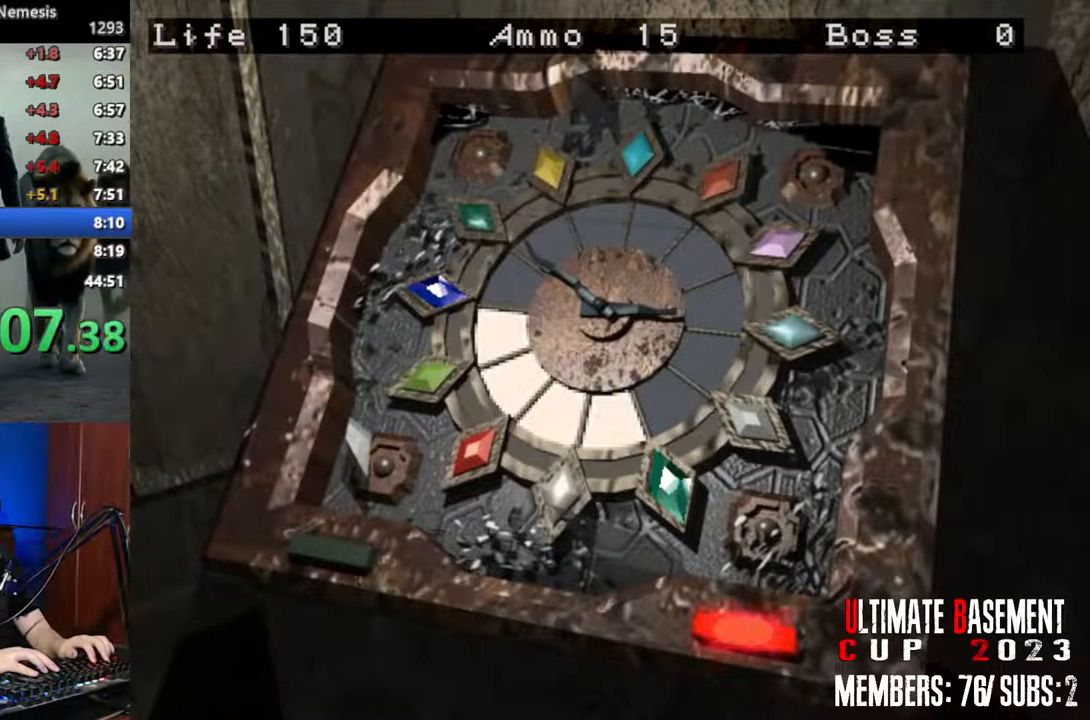
Gameplay with keyboard; each line is a JSON object with the keys held at the frame after it. "events" lists presses ("down") and releases ("up") of "a", "d", "k", "l", "o", "q", "s", "semicolon", "shift", "space" and "w" between this image and that frame as [ms after this image, input, new state], when the widget could be followed in between. No other keys are recorded. Mouse input is not recorded.
{"keys": [], "events": []}
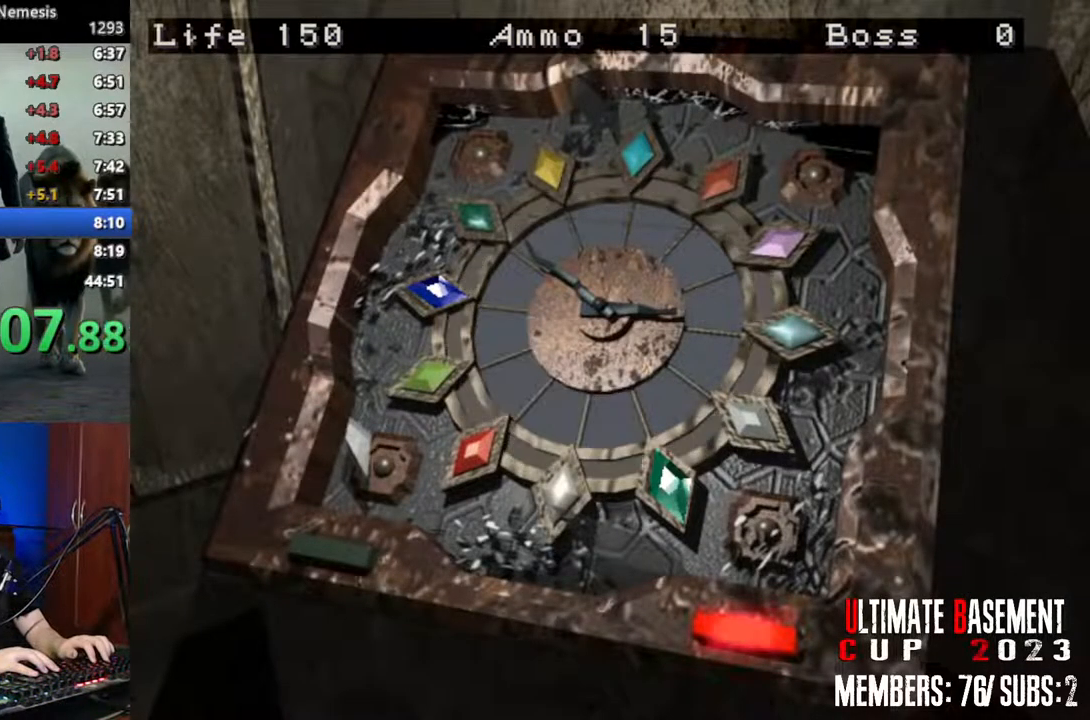
{"keys": [], "events": []}
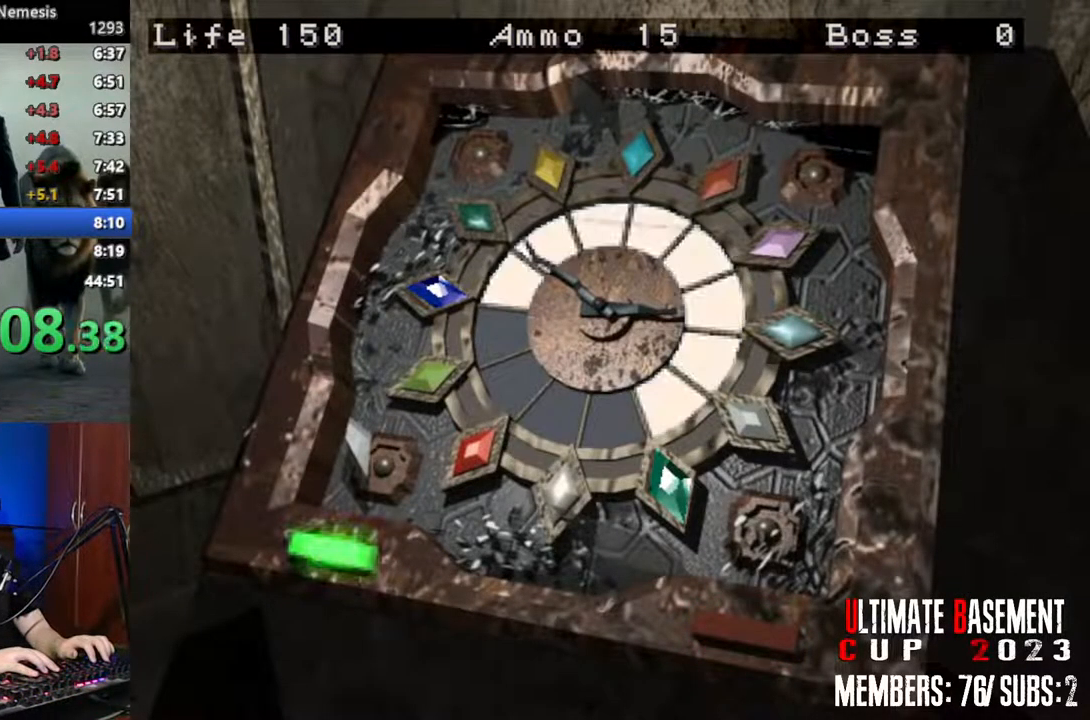
{"keys": [], "events": []}
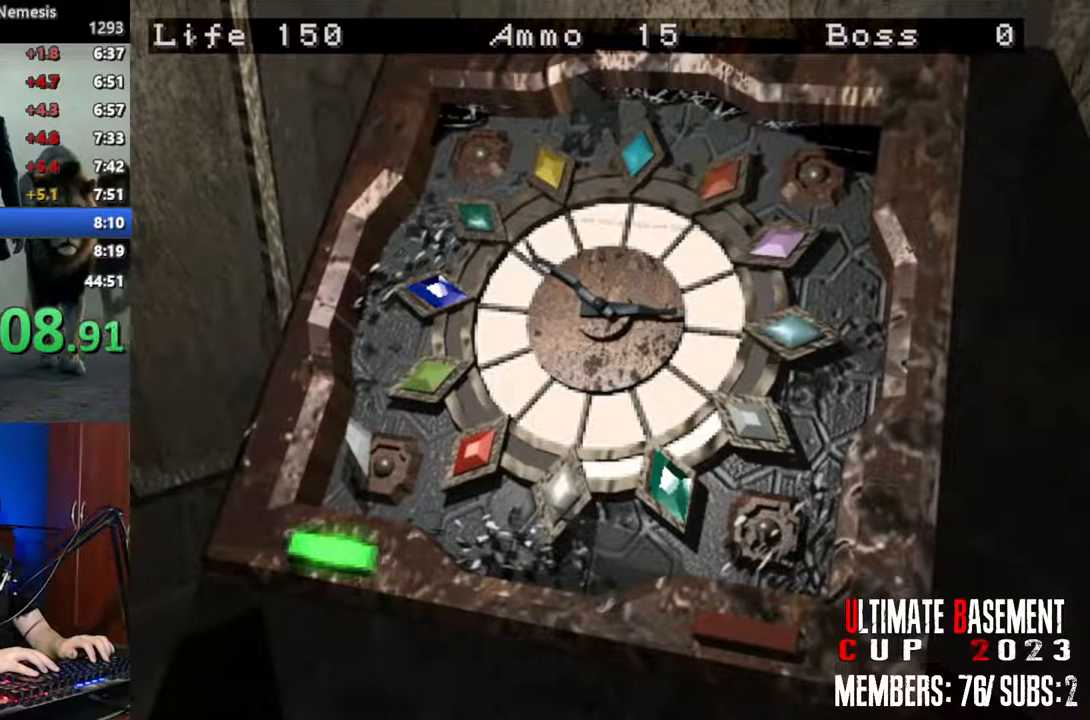
{"keys": [], "events": []}
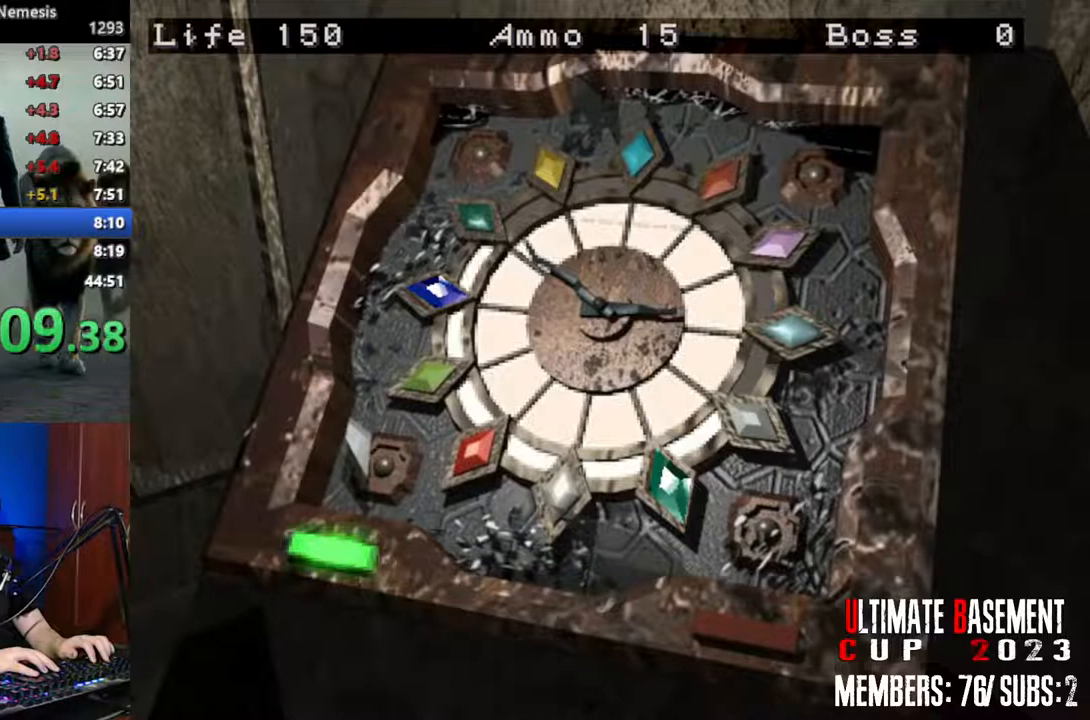
{"keys": ["shift"], "events": [[167, "shift", "down"]]}
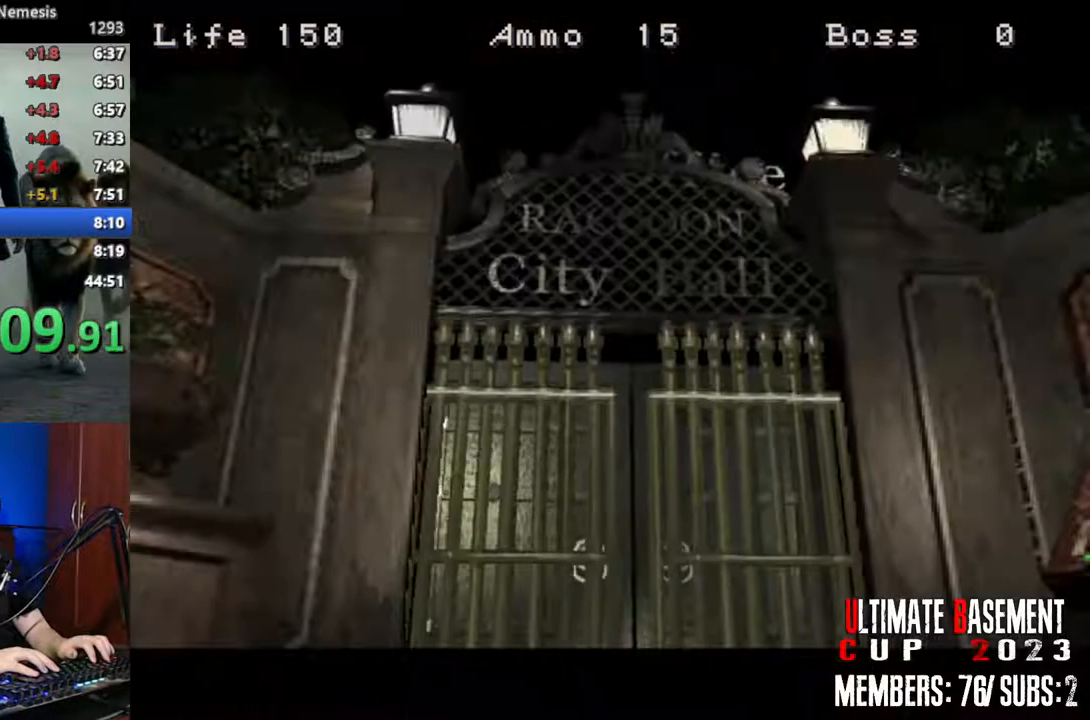
{"keys": ["a", "shift", "w"], "events": [[183, "a", "down"], [233, "w", "down"]]}
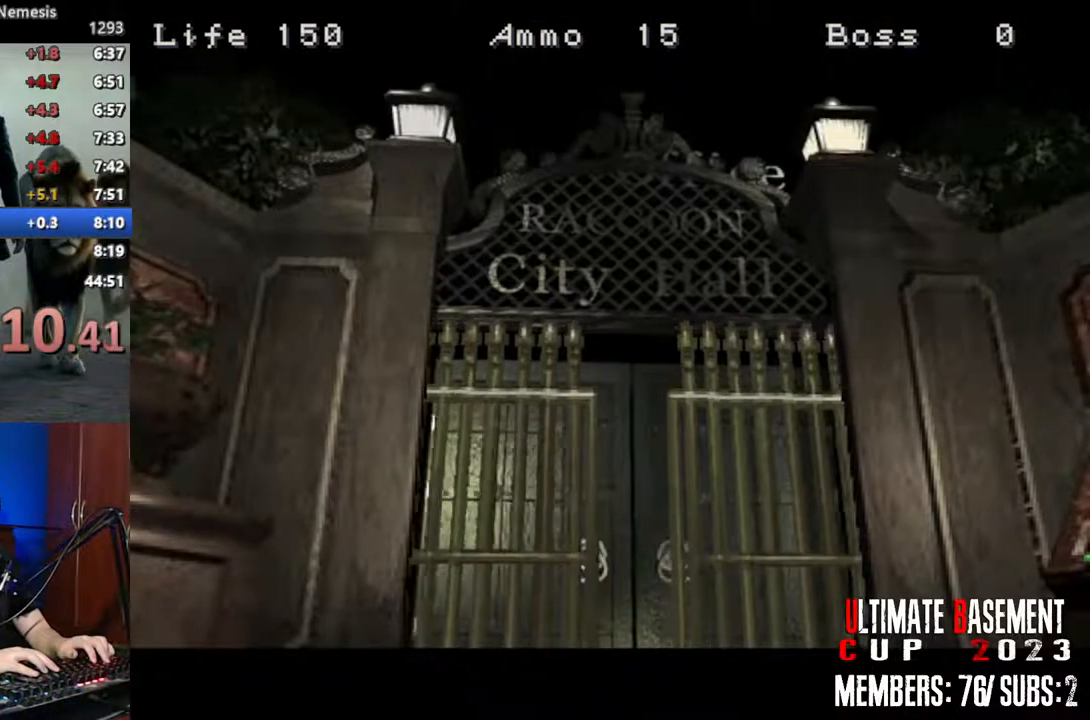
{"keys": ["a", "shift", "w"], "events": []}
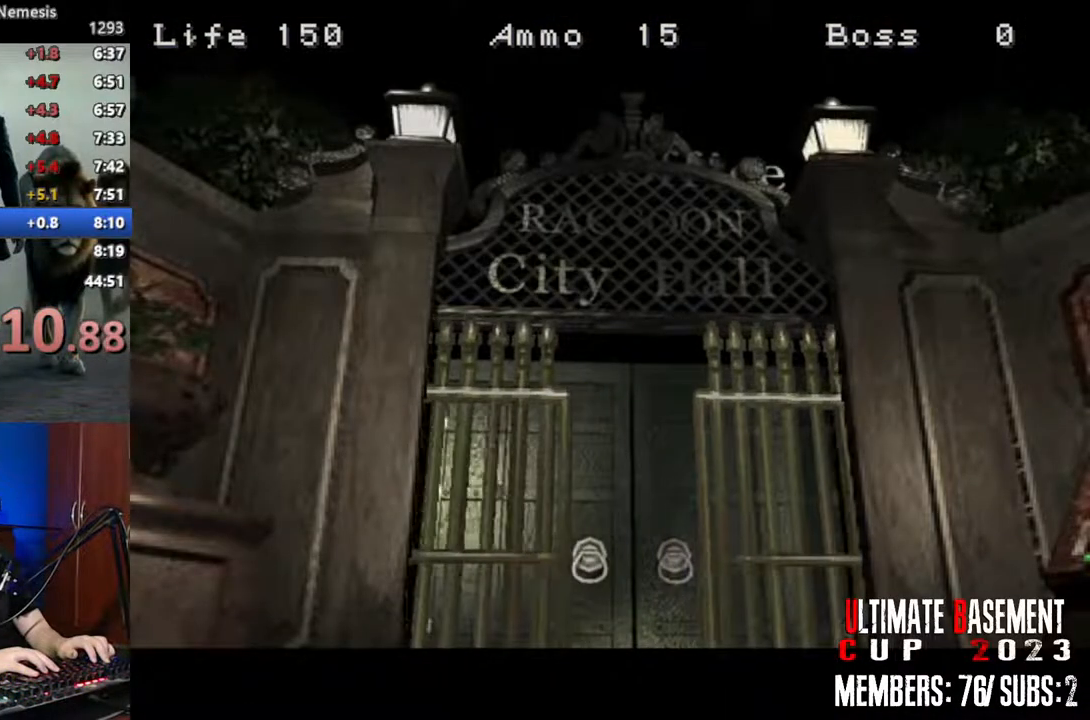
{"keys": ["a", "shift", "w"], "events": []}
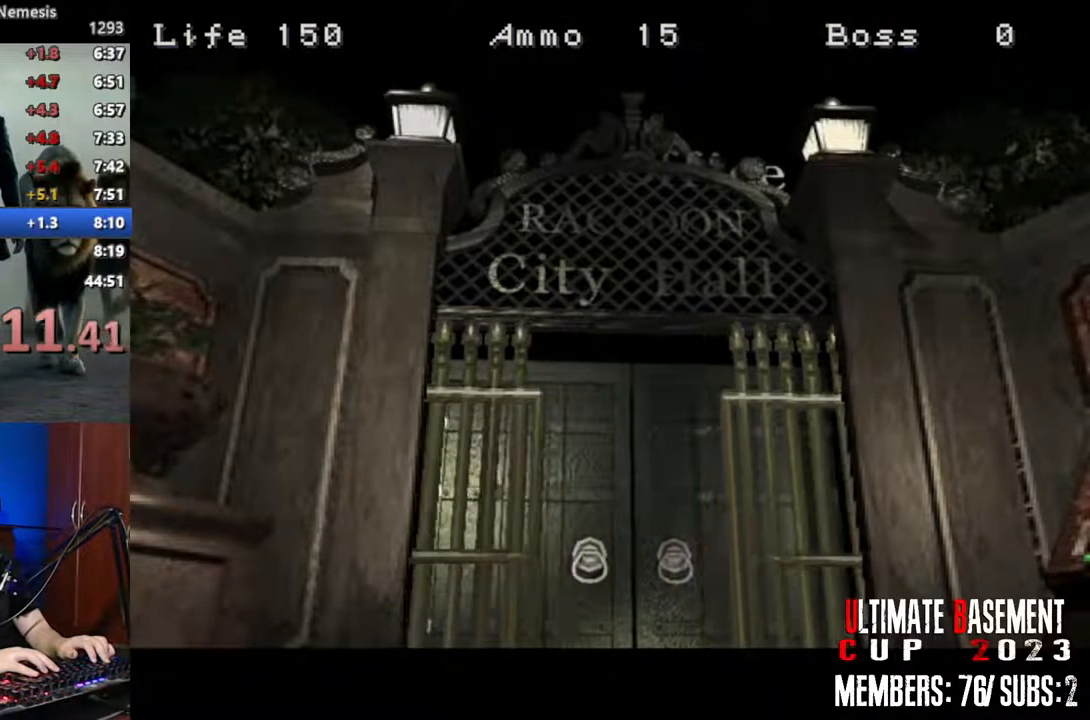
{"keys": ["a", "shift", "w"], "events": []}
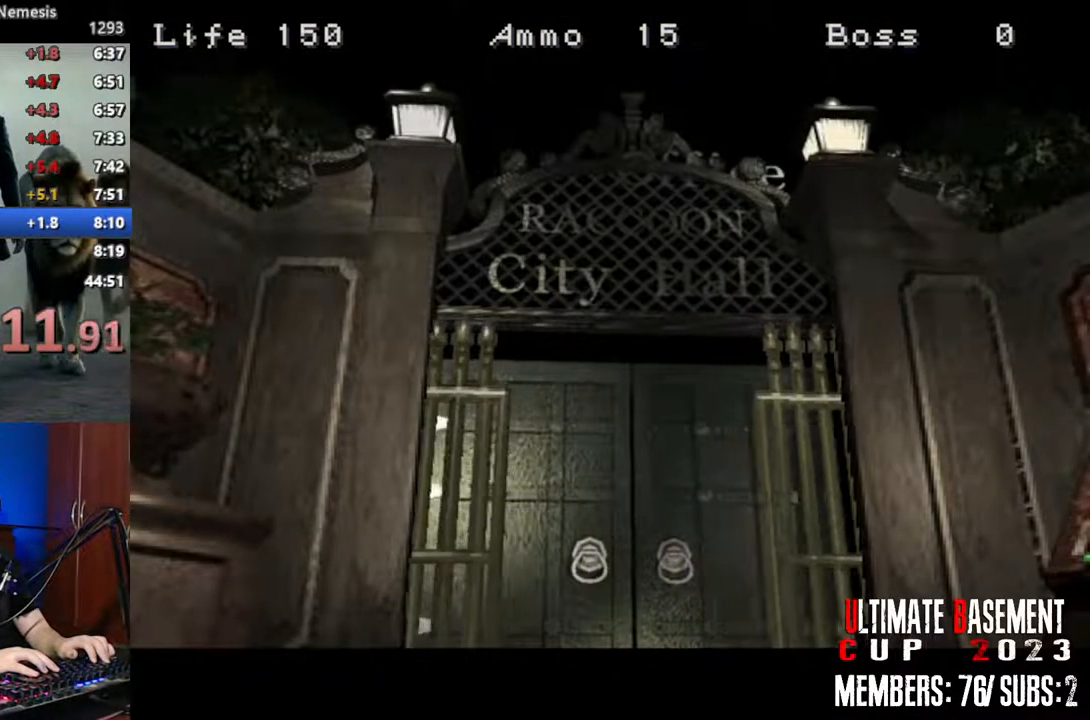
{"keys": ["a", "shift", "w"], "events": []}
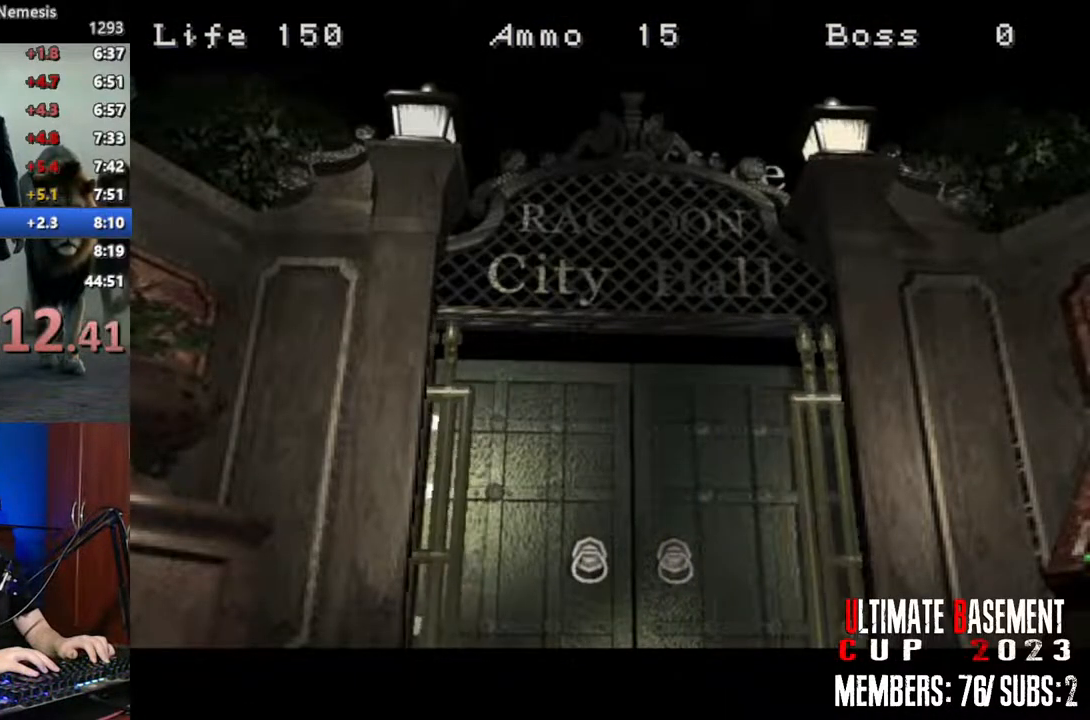
{"keys": ["a", "shift", "w"], "events": []}
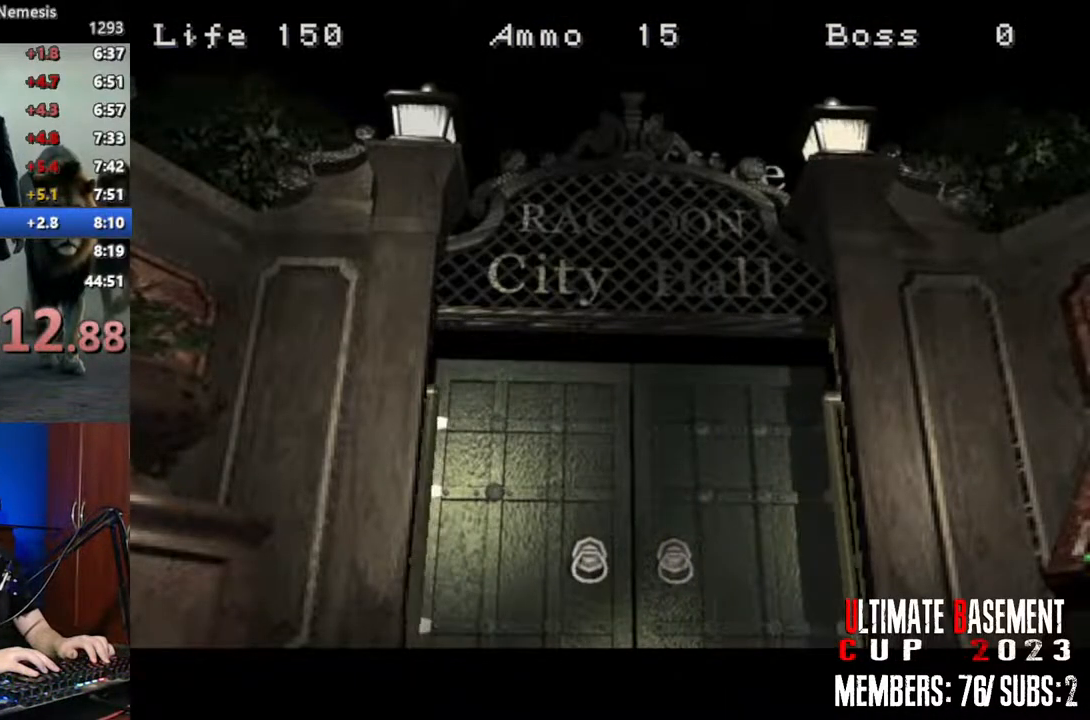
{"keys": ["a", "shift", "w"], "events": []}
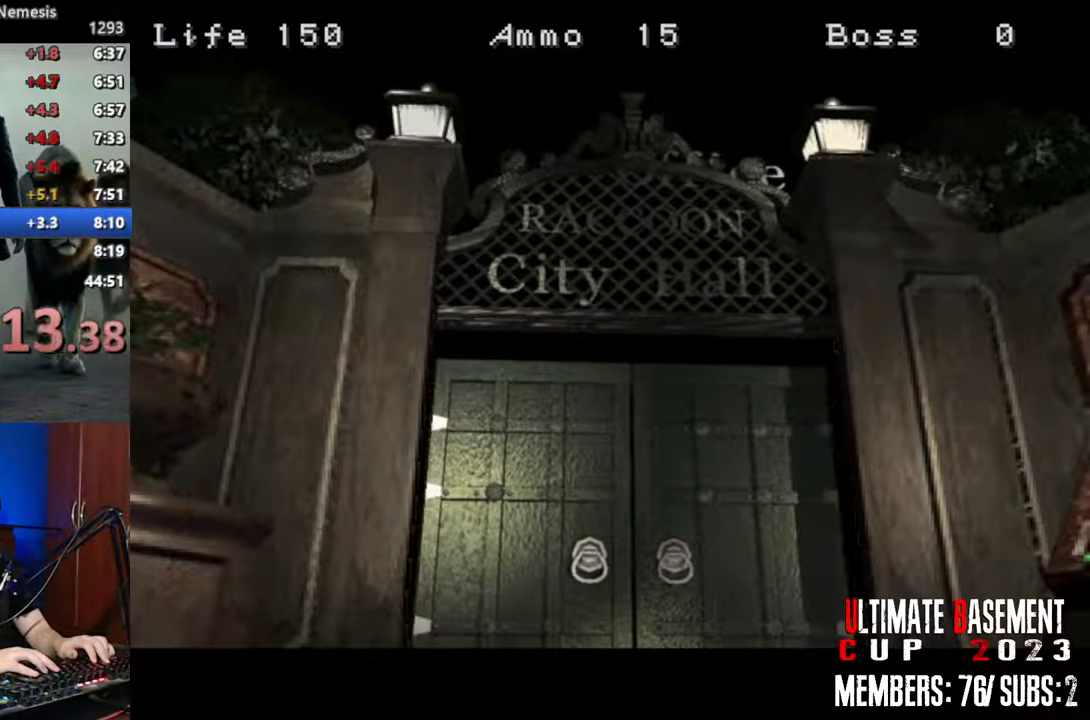
{"keys": ["a", "shift", "w"], "events": []}
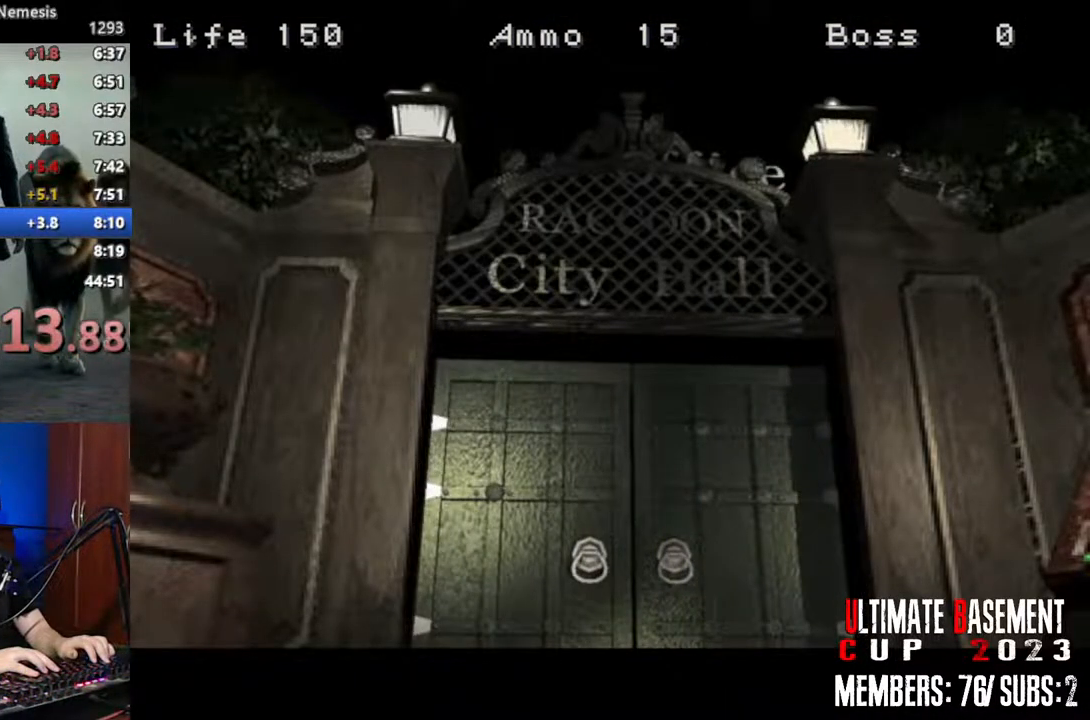
{"keys": ["a", "shift", "w"], "events": []}
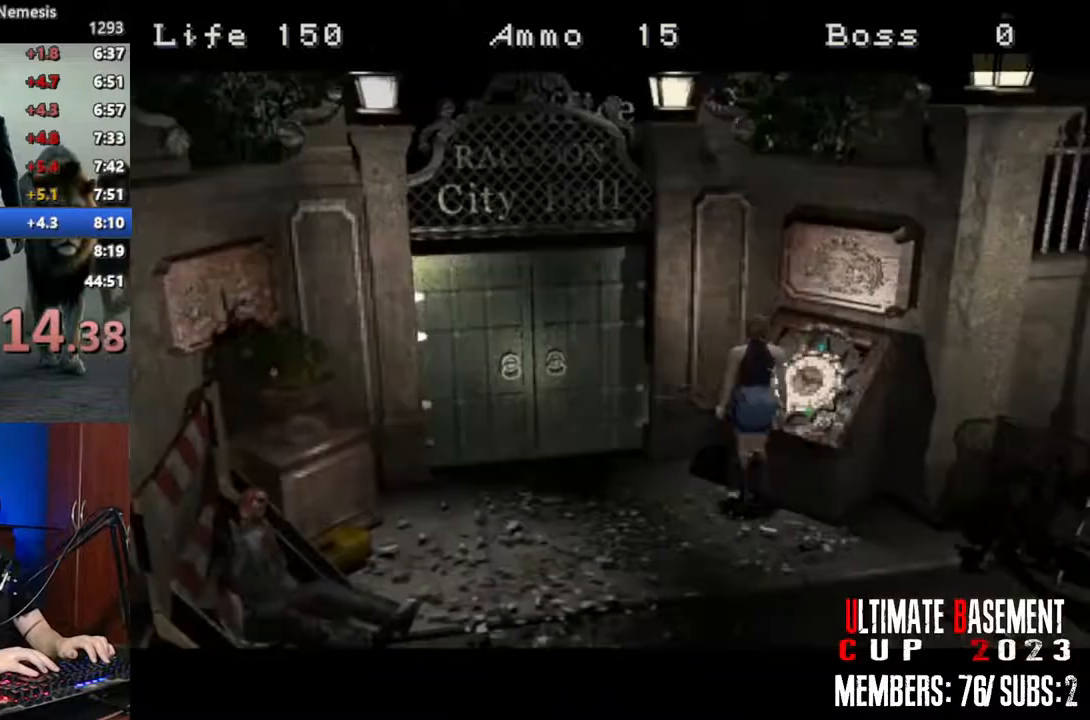
{"keys": ["semicolon", "shift", "w"], "events": [[283, "semicolon", "down"], [367, "a", "up"]]}
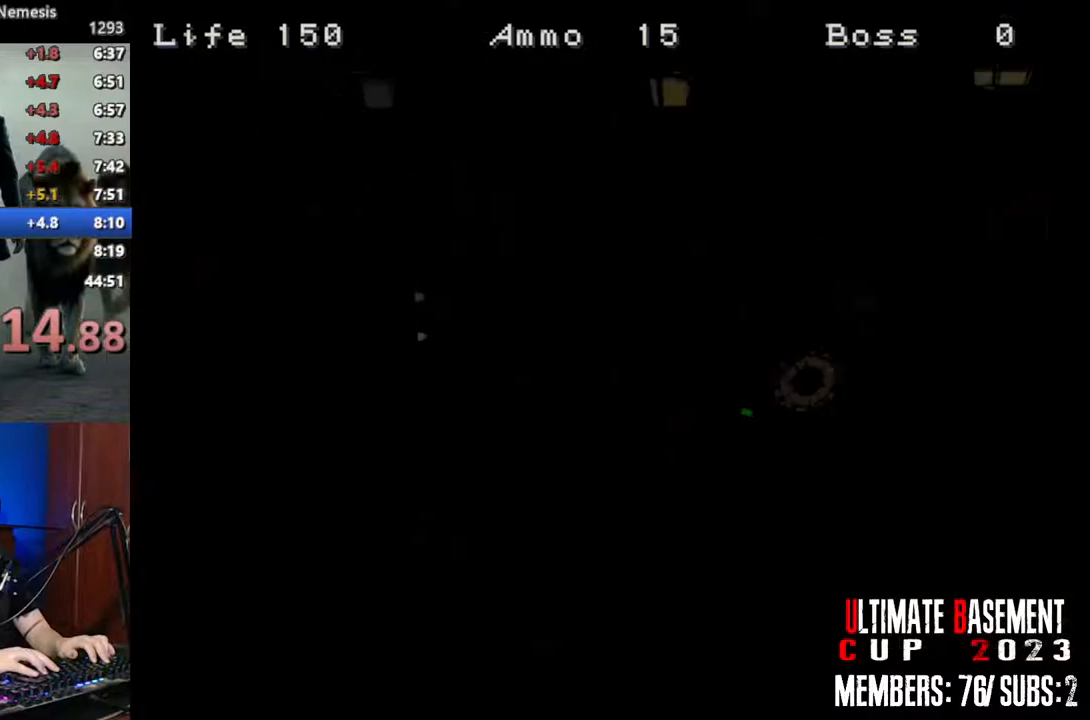
{"keys": ["shift", "w"], "events": [[100, "semicolon", "up"], [283, "space", "down"], [433, "space", "up"]]}
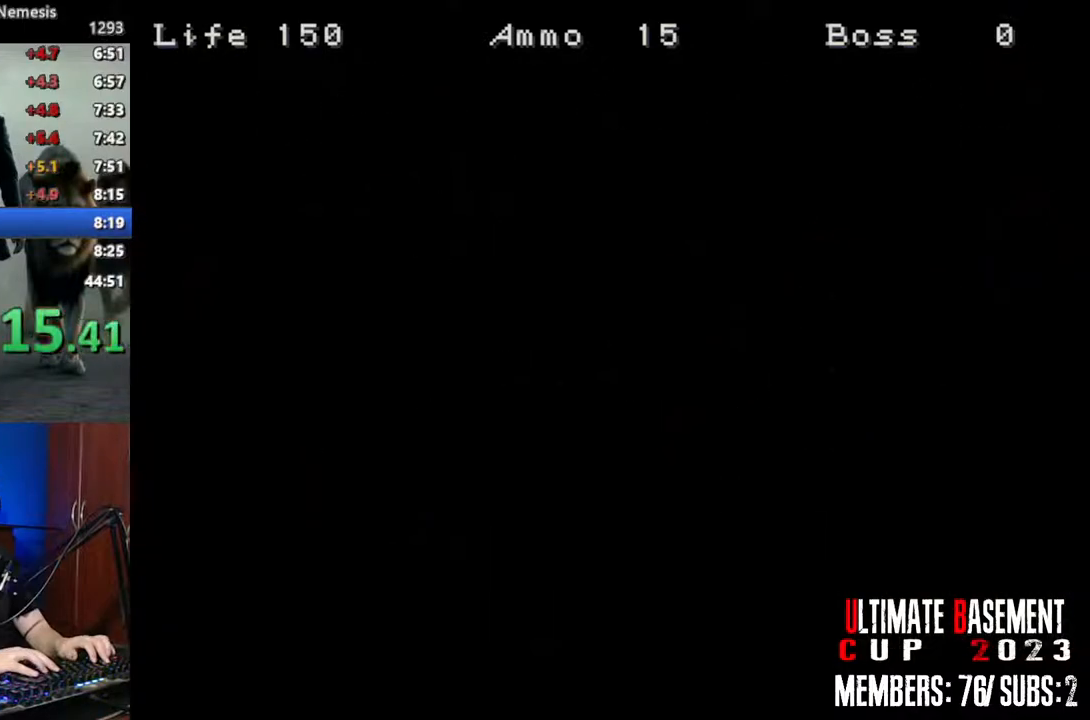
{"keys": ["shift", "w"], "events": []}
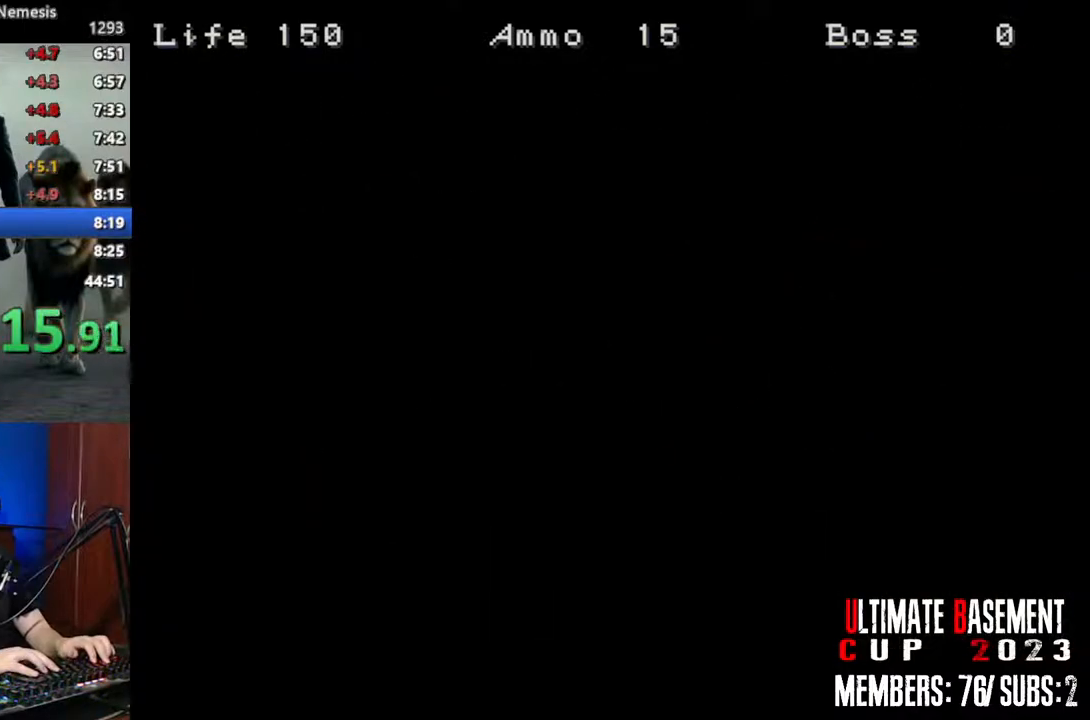
{"keys": ["shift", "w"], "events": []}
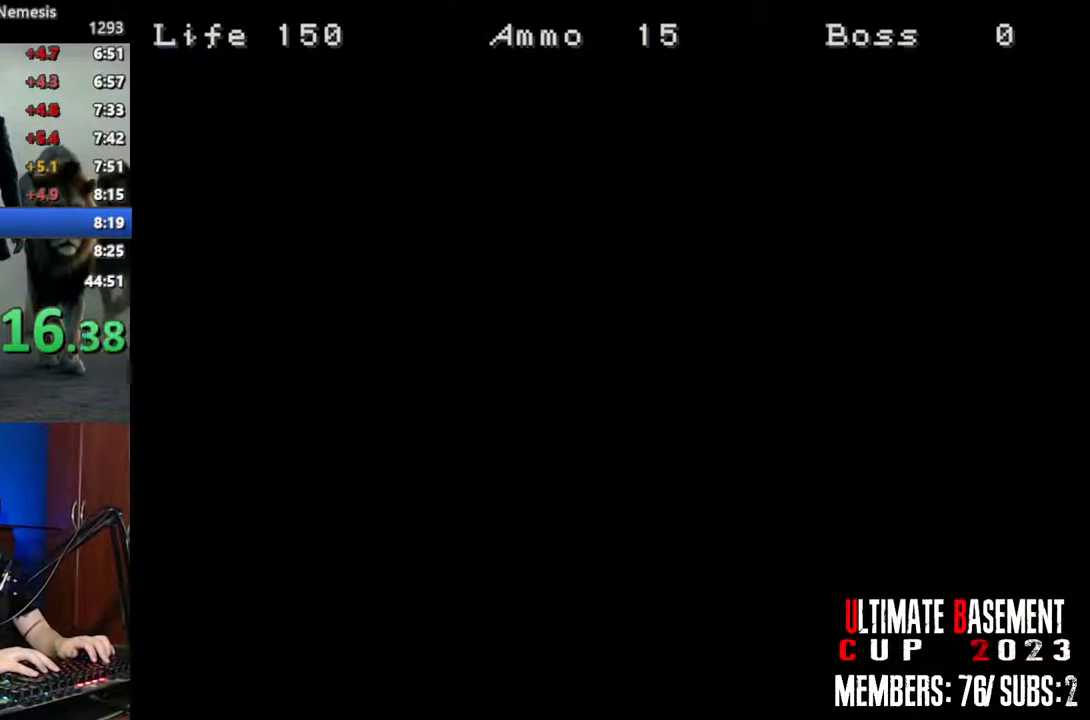
{"keys": ["shift", "w"], "events": []}
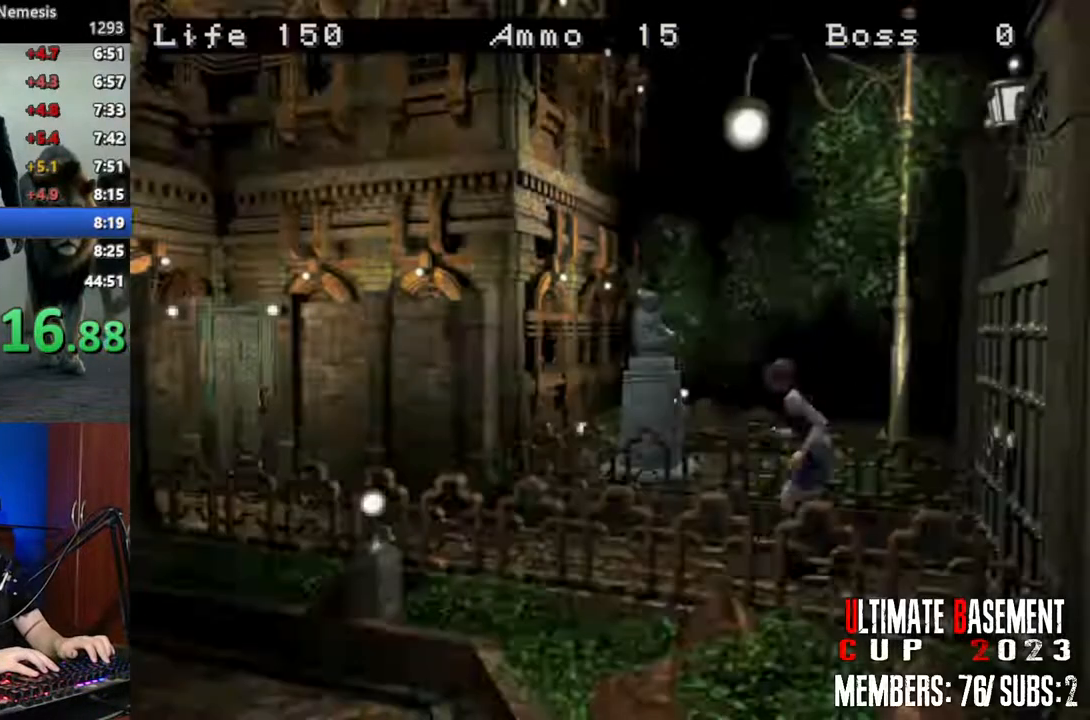
{"keys": ["shift", "w"], "events": []}
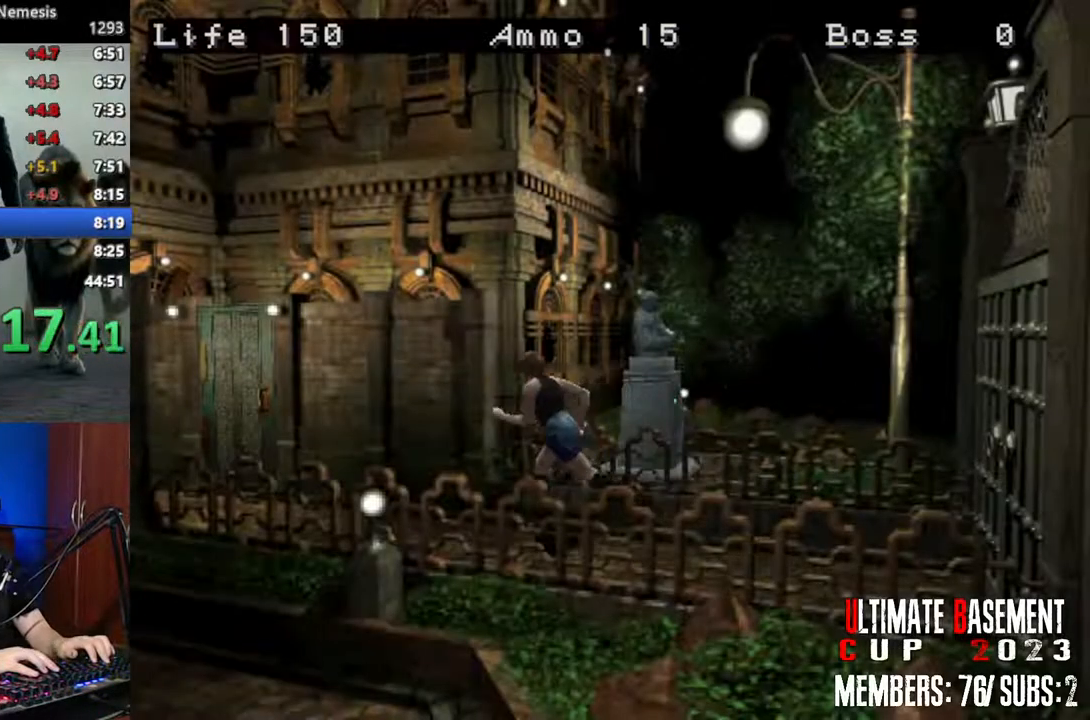
{"keys": ["shift", "w"], "events": []}
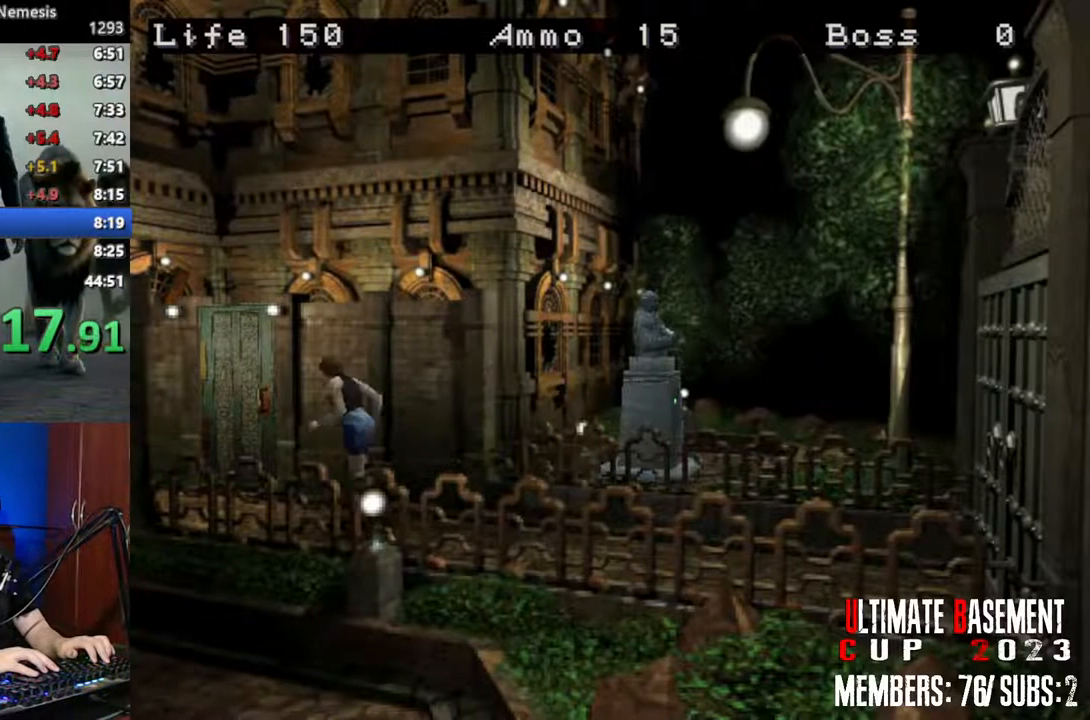
{"keys": ["shift", "w"], "events": []}
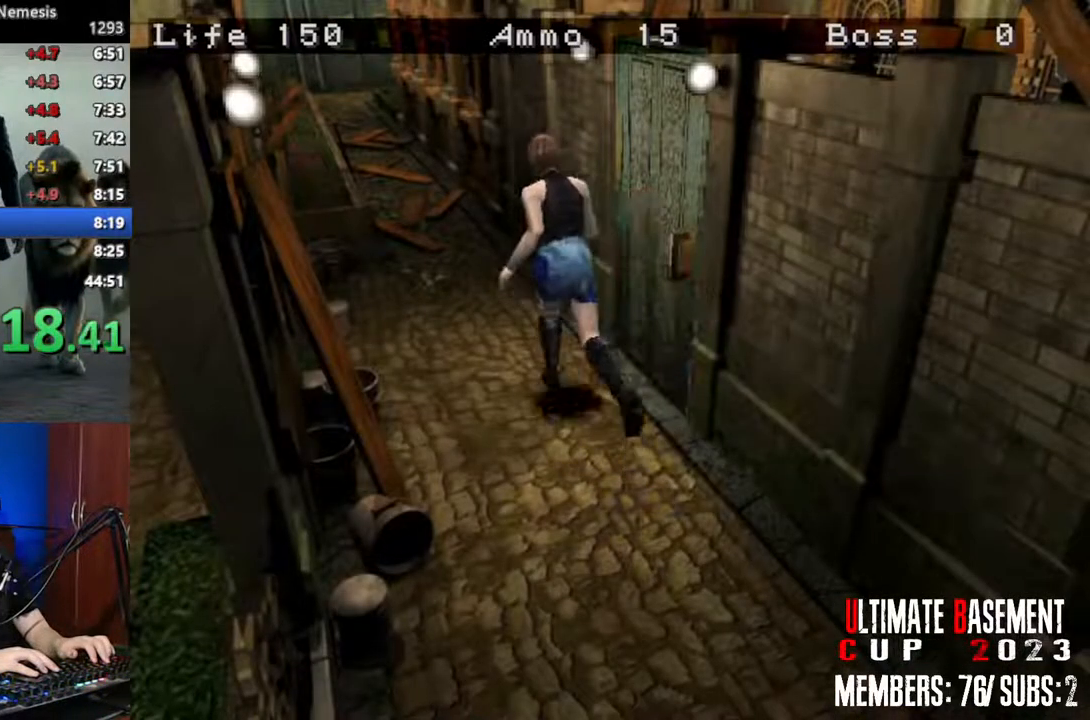
{"keys": ["shift", "w"], "events": []}
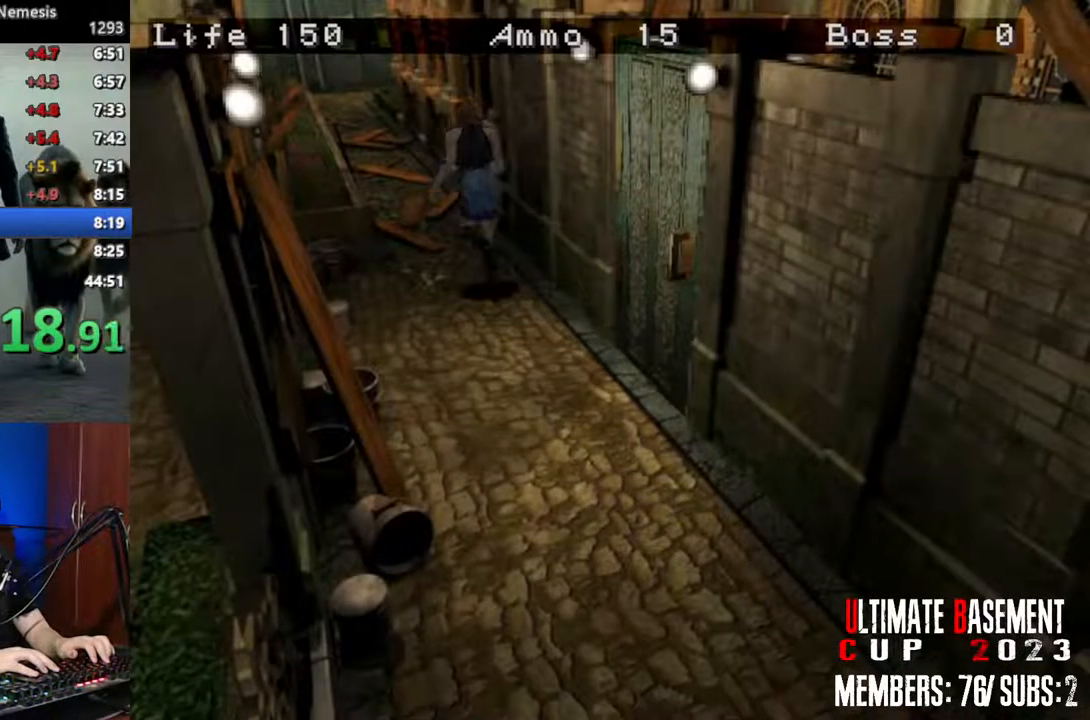
{"keys": ["shift", "w"], "events": []}
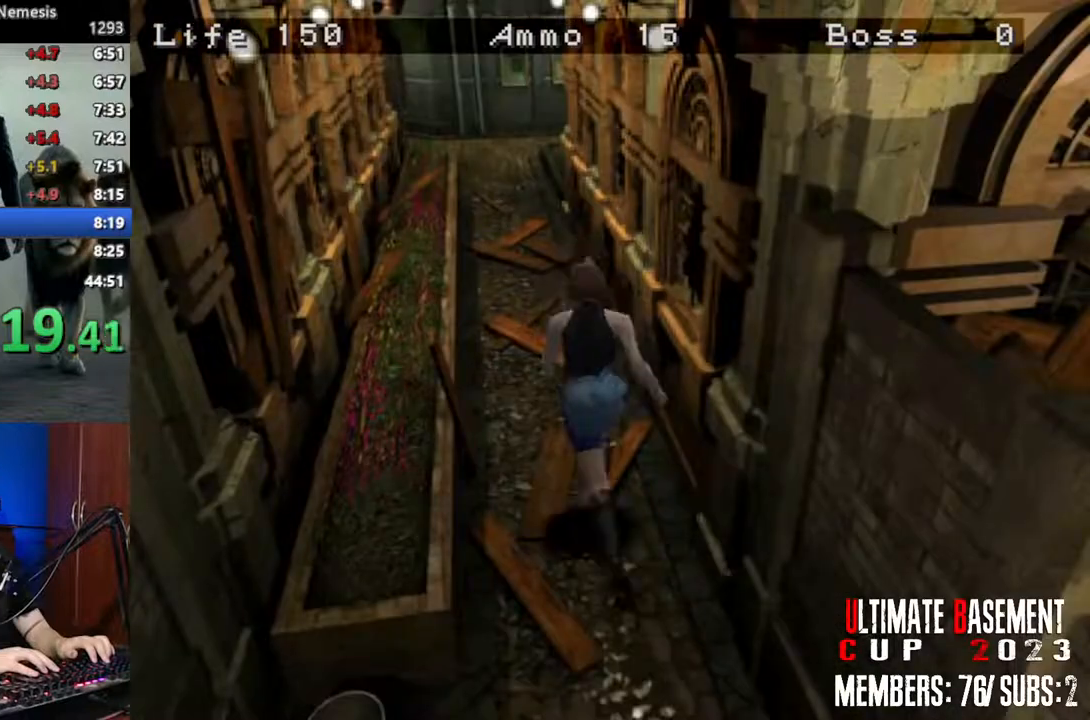
{"keys": ["shift", "w"], "events": []}
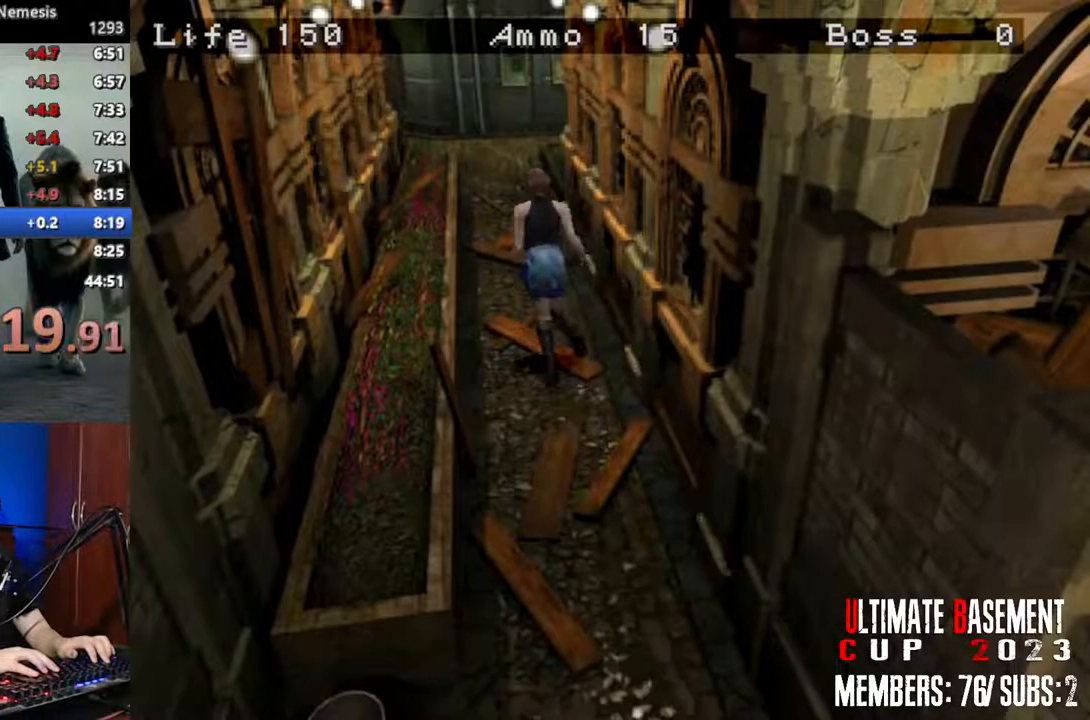
{"keys": ["shift", "w"], "events": []}
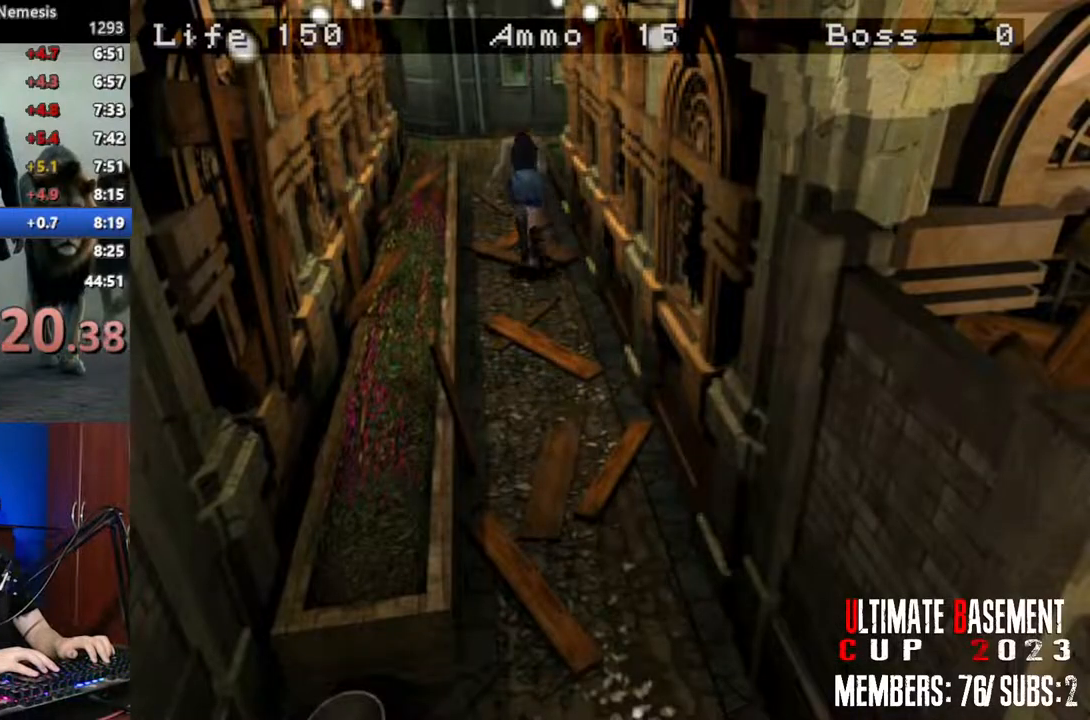
{"keys": ["shift", "w"], "events": []}
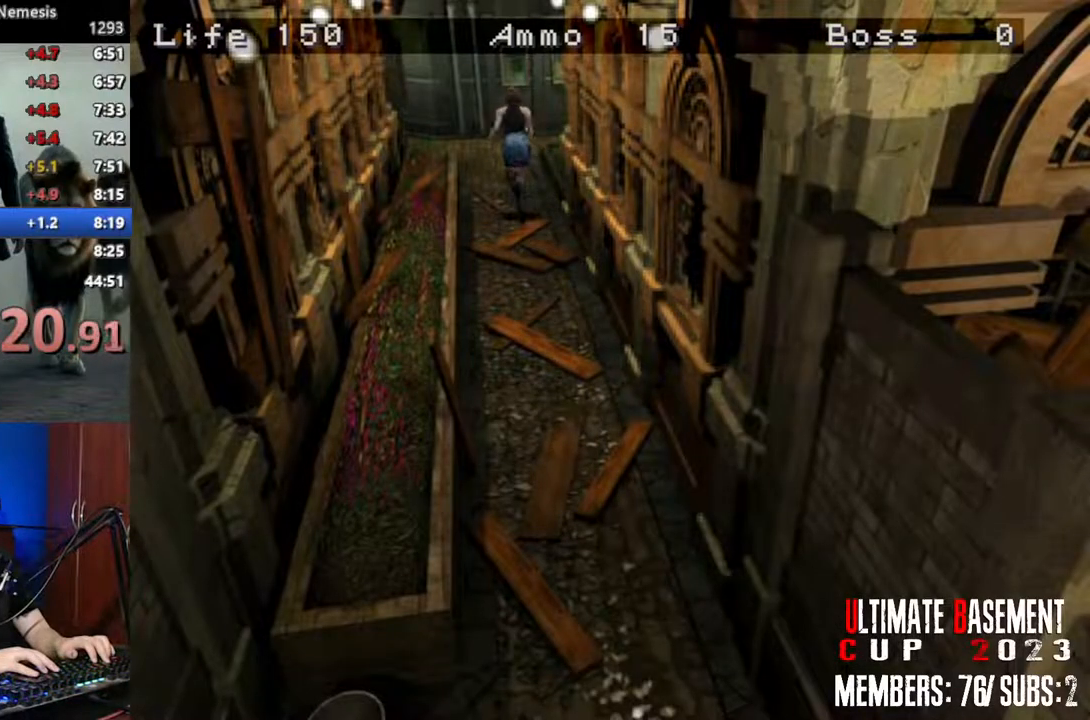
{"keys": ["a", "shift", "w"], "events": [[383, "a", "down"]]}
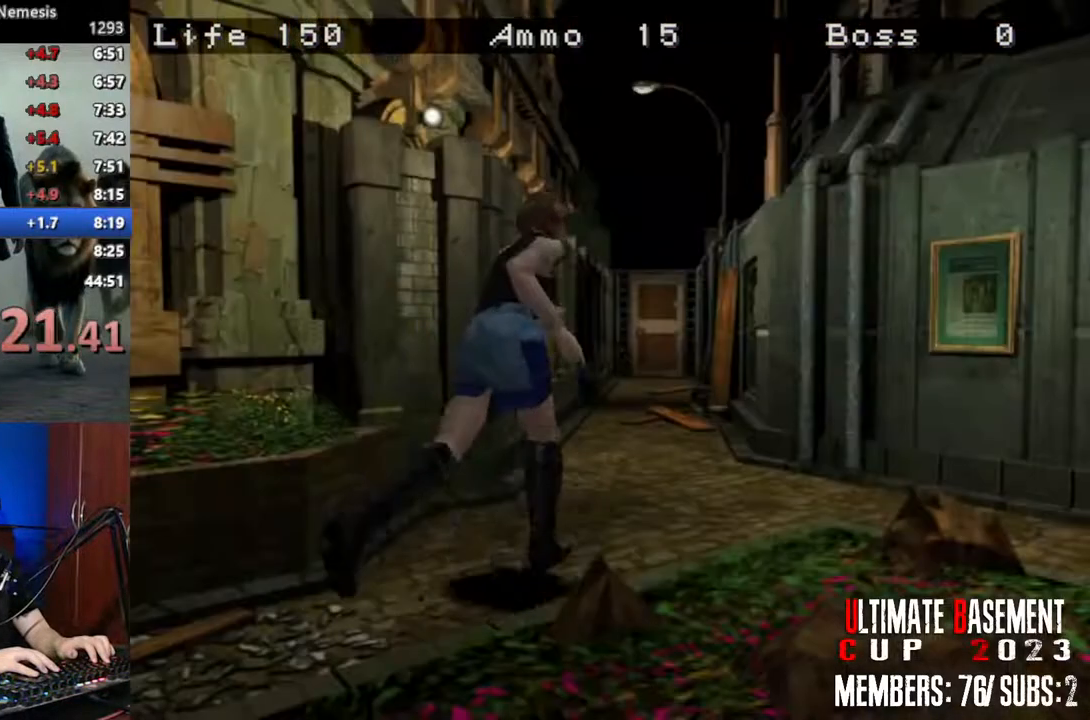
{"keys": ["shift", "w"], "events": [[217, "a", "up"]]}
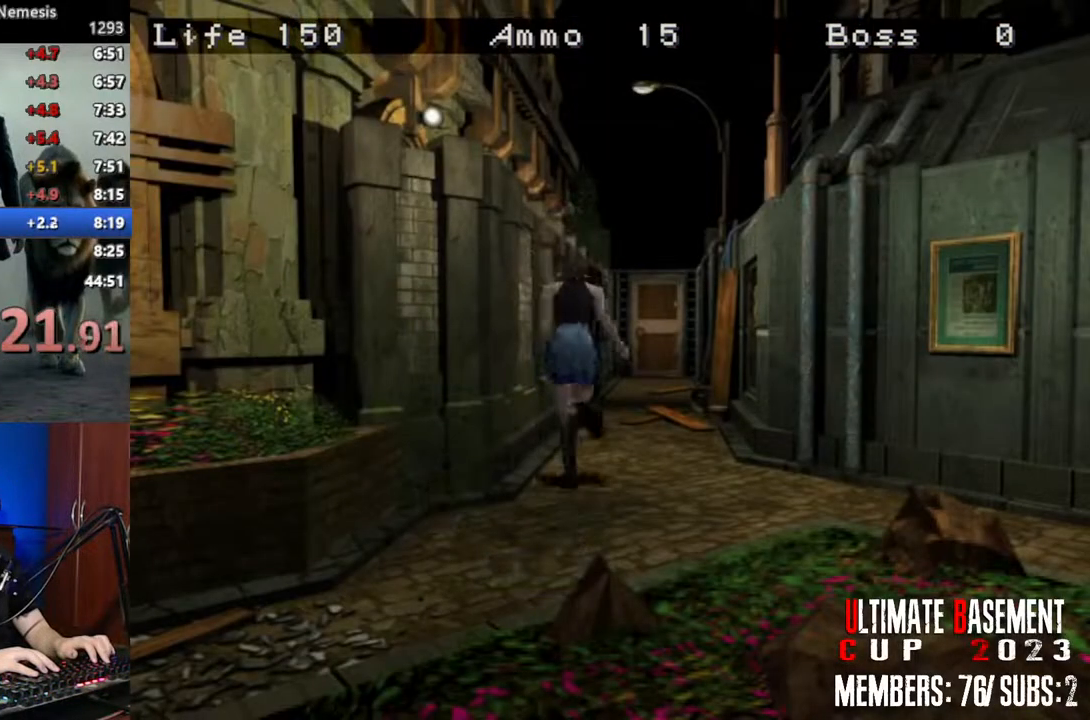
{"keys": ["shift", "w"], "events": []}